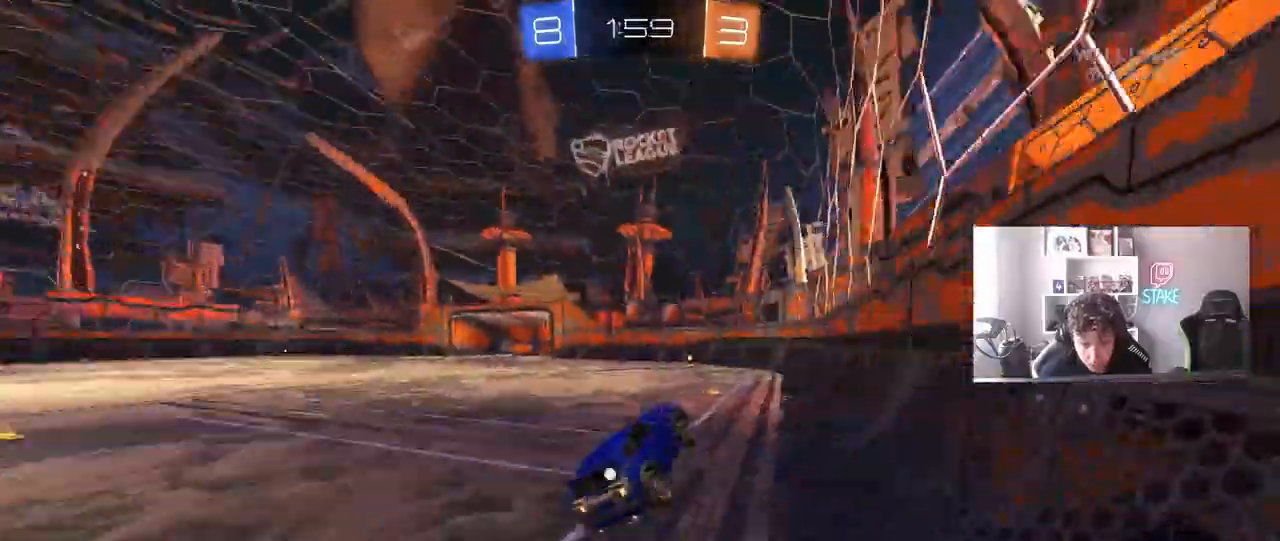
Gameplay with keyboard and mouse; each line is a JSON object with the keys and mouse buttons held at the frame after it. "events" lists presses ("down") and releases ("up") of "1", "2", "3", "4", "5", "a", "alt", "c", "caps_lock", "ctrl", "d", "e", "f", "g", "q", "r", "s", "shift", "space", "t", "tab", "v", "w", "x", "z", "mouse_left", "mouse_wheel" and "mouse_right" between this image and that frame as [ms after this image, input, new state], when the widget could be followed in between. "mouse_left", "mouse_wheel", "mouse_right" = the "left", "wheel", "right" buttons of the "mouse" list. No other keys are recorded. "wheel" means that the mouse wheel is clicked or scrolled. "mouse_move" is the direction in which the mouse moves at that frame (one of eight, or "still"), when it could be read.
{"keys": ["a", "shift", "w"], "mouse": [], "mouse_move": "still", "events": [[17, "a", "up"], [50, "d", "down"], [50, "shift", "down"], [150, "a", "down"], [150, "d", "up"], [150, "space", "down"], [200, "shift", "up"], [250, "w", "down"], [333, "space", "up"], [483, "shift", "down"]]}
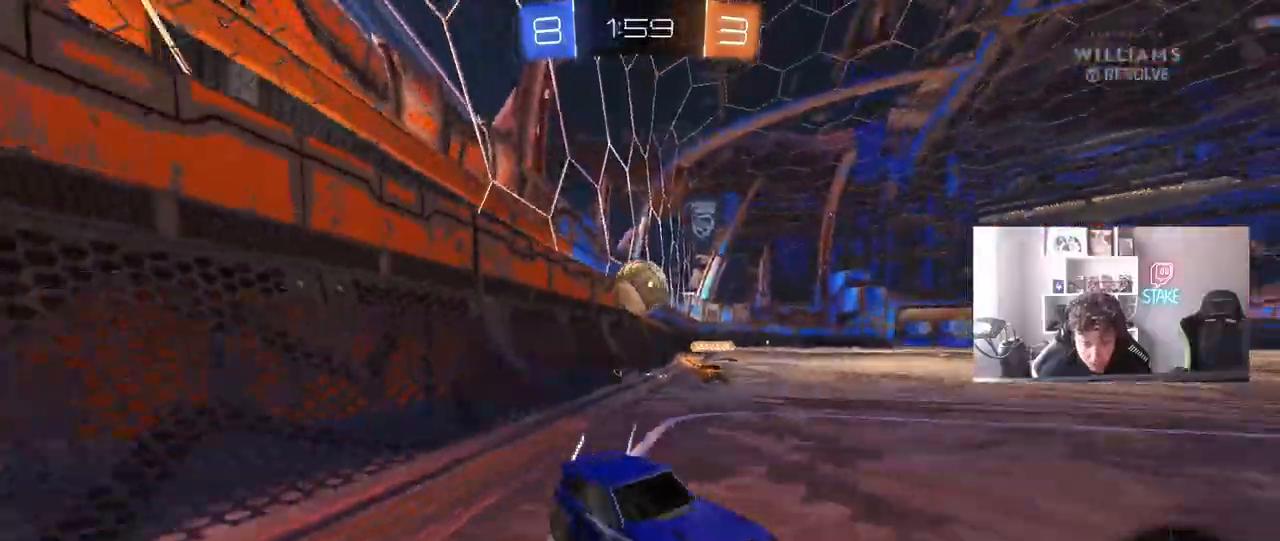
{"keys": ["a", "w"], "mouse": [], "mouse_move": "still", "events": [[67, "shift", "up"], [217, "shift", "down"], [350, "shift", "up"]]}
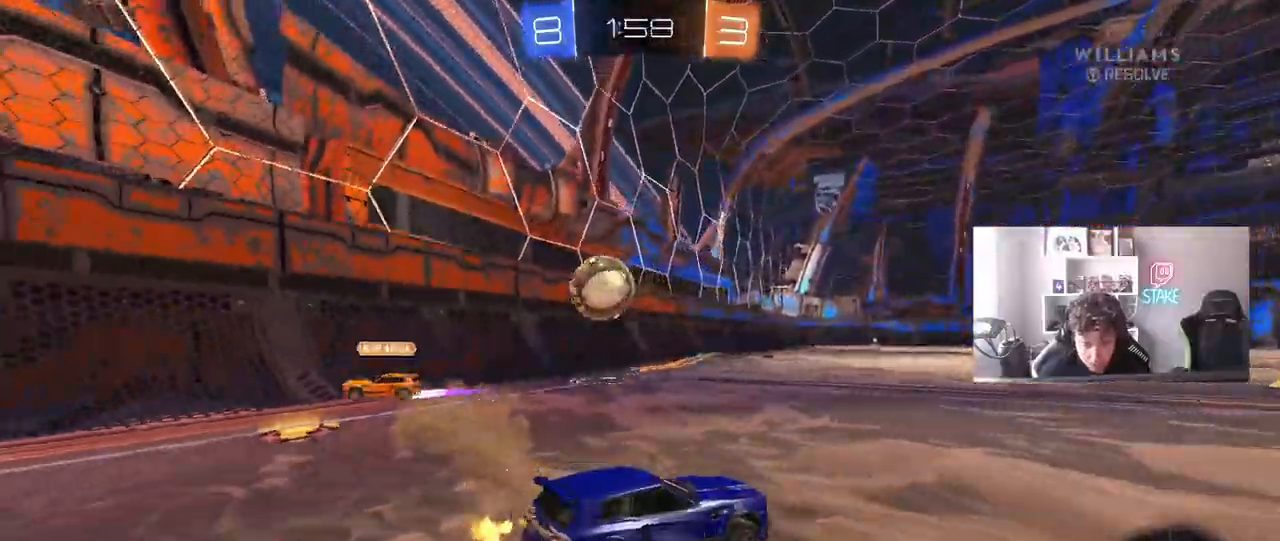
{"keys": ["a", "w"], "mouse": [], "mouse_move": "left", "events": [[83, "shift", "down"], [183, "shift", "up"], [417, "shift", "down"], [467, "shift", "up"]]}
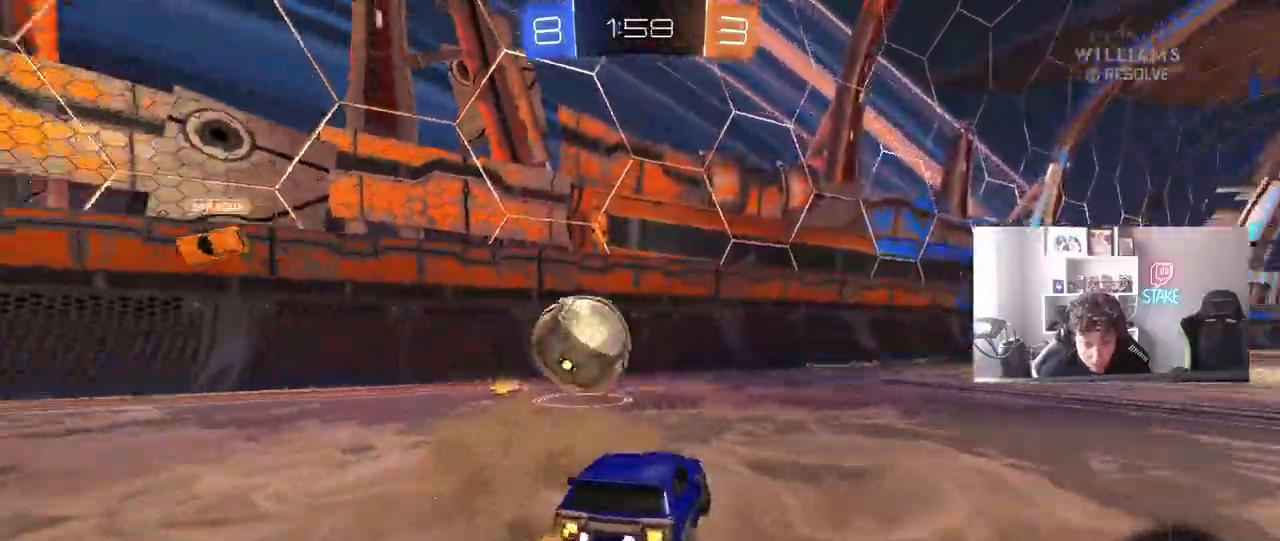
{"keys": ["d", "w"], "mouse": ["left"], "mouse_move": "still", "events": [[333, "mouse_left", "down"], [433, "a", "up"], [483, "d", "down"]]}
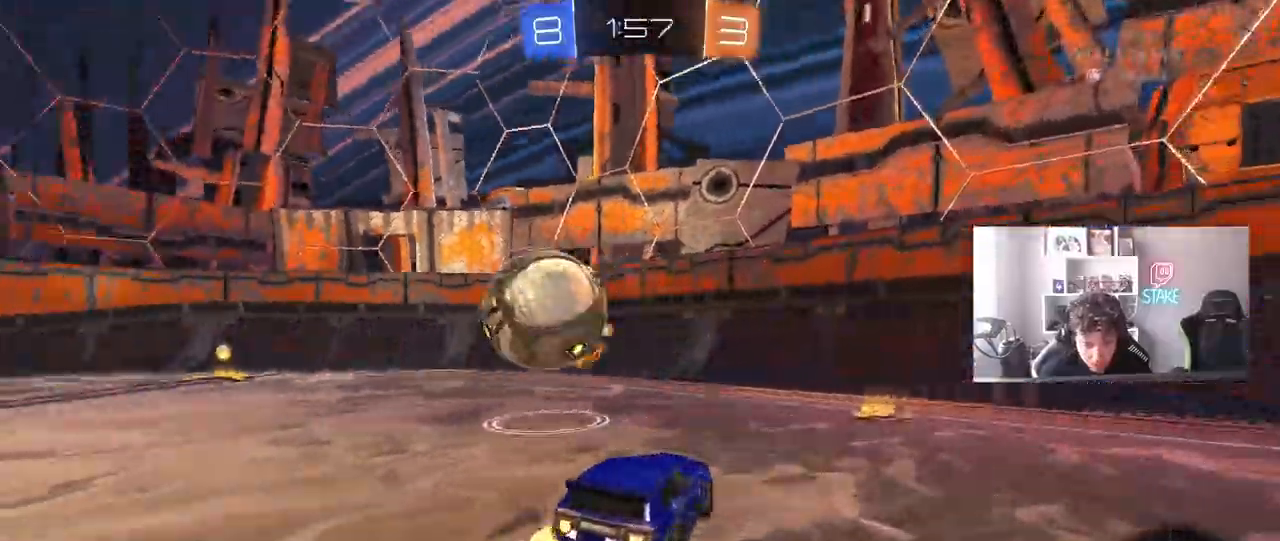
{"keys": ["d", "w"], "mouse": [], "mouse_move": "still"}
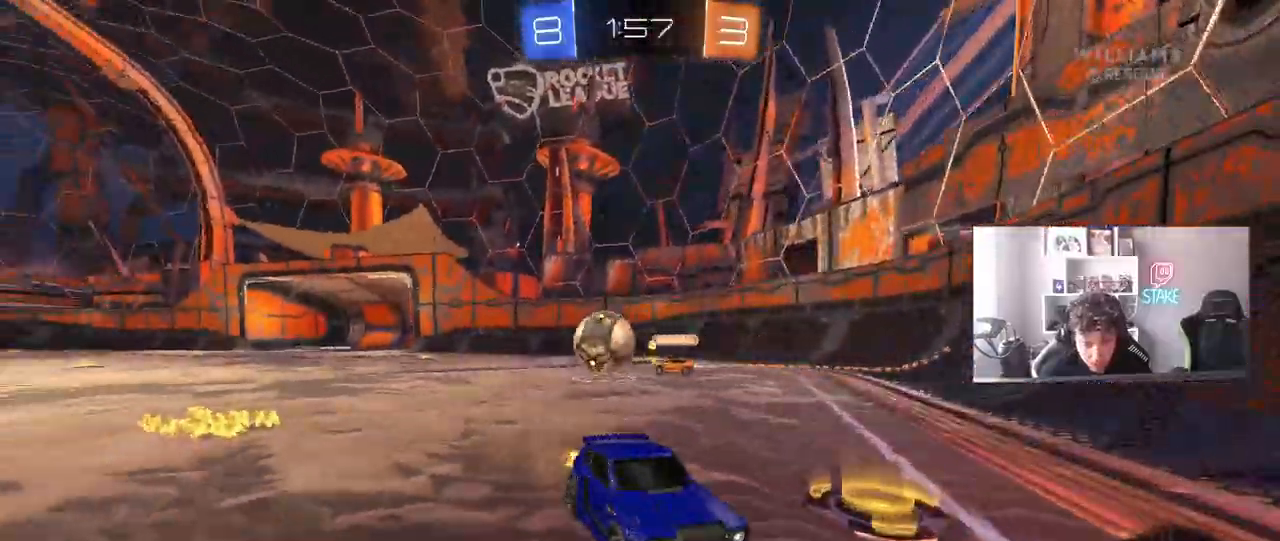
{"keys": ["w"], "mouse": [], "mouse_move": "still", "events": [[417, "d", "up"]]}
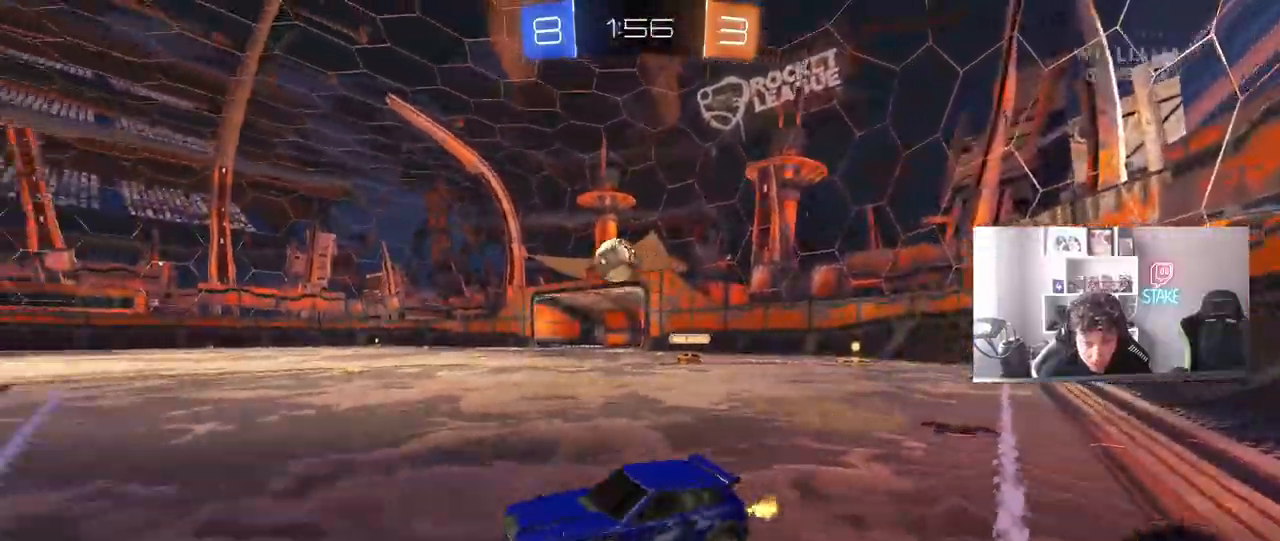
{"keys": ["a", "s", "shift"], "mouse": [], "mouse_move": "up-right", "events": [[17, "d", "down"], [17, "mouse_left", "down"], [67, "mouse_right", "down"], [100, "a", "down"], [100, "d", "up"], [150, "mouse_right", "up"], [150, "shift", "down"], [200, "mouse_right", "down"], [250, "s", "down"], [250, "w", "up"], [283, "space", "down"], [333, "mouse_left", "up"], [383, "mouse_right", "up"], [483, "space", "up"]]}
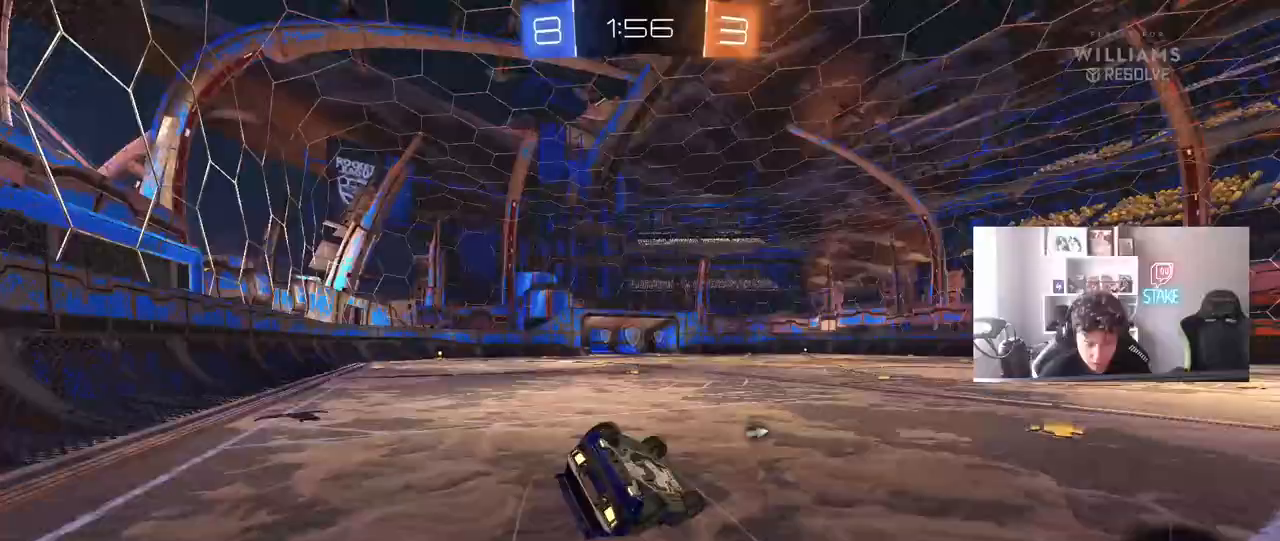
{"keys": ["space"], "mouse": [], "mouse_move": "still", "events": [[83, "s", "up"], [217, "s", "down"], [400, "space", "down"], [450, "s", "up"], [450, "shift", "up"], [500, "a", "up"]]}
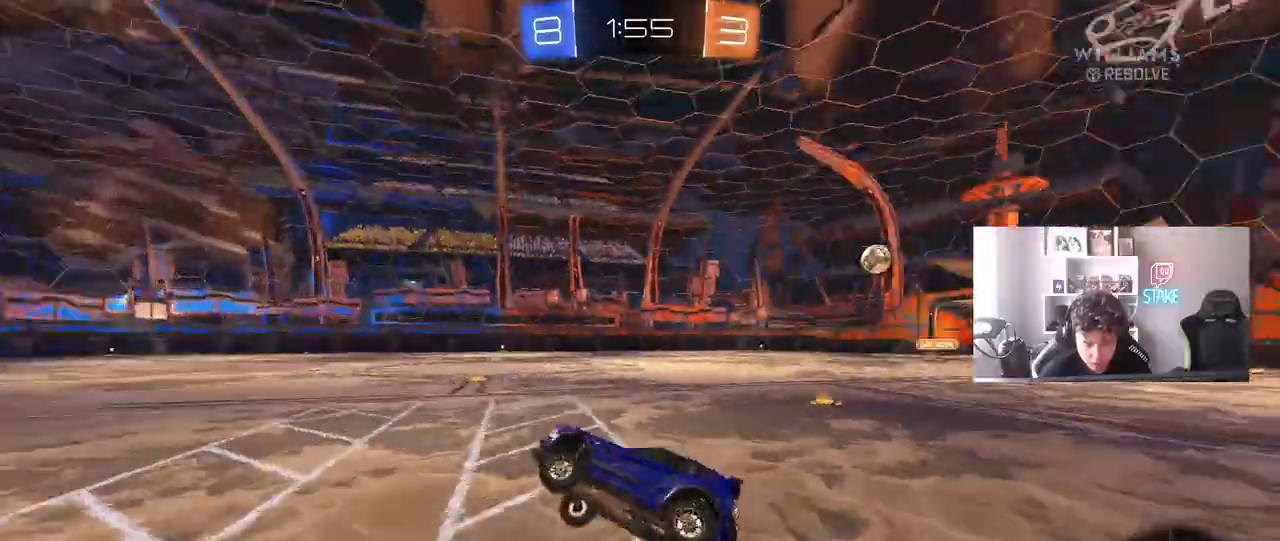
{"keys": ["w"], "mouse": [], "mouse_move": "still", "events": [[83, "space", "up"], [83, "w", "down"], [233, "d", "down"], [417, "d", "up"]]}
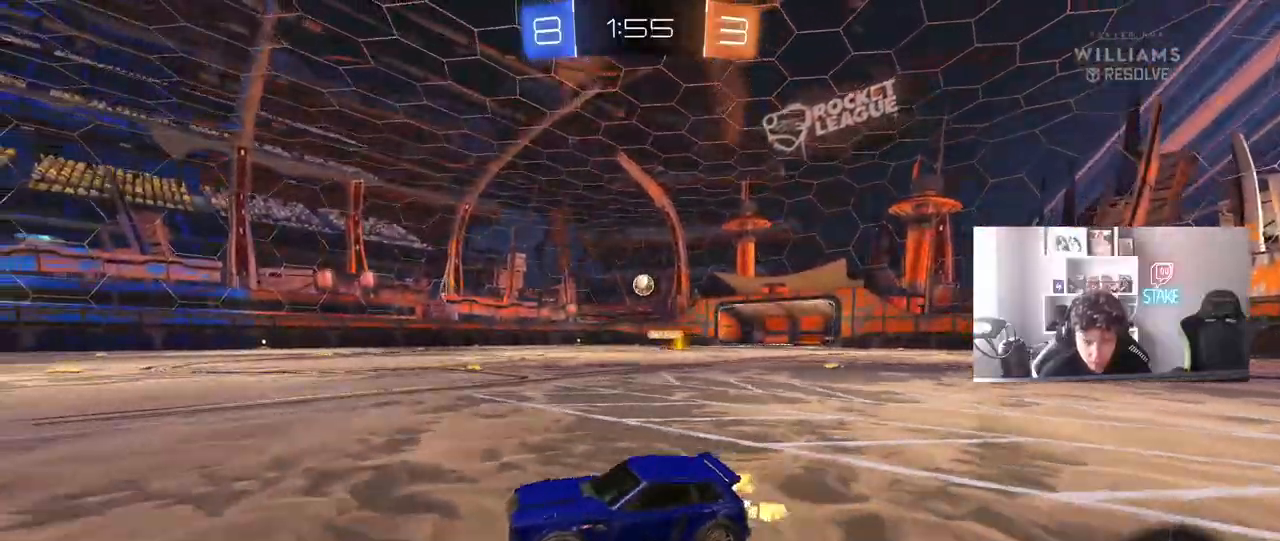
{"keys": ["w"], "mouse": [], "mouse_move": "still", "events": [[100, "d", "down"], [200, "d", "up"]]}
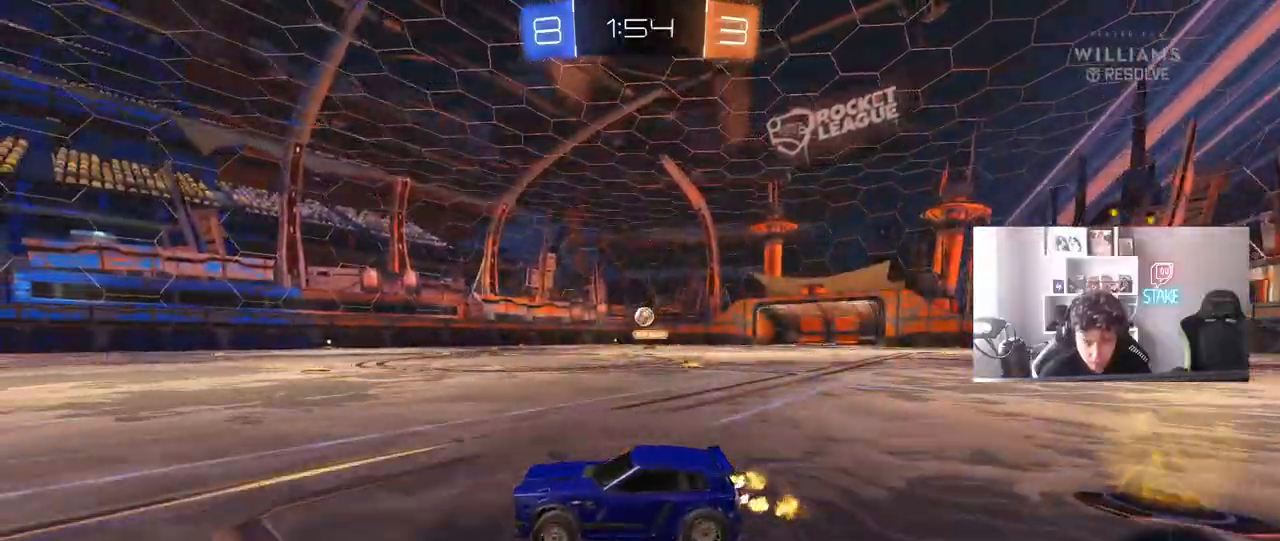
{"keys": ["d", "w"], "mouse": [], "mouse_move": "still", "events": [[117, "d", "down"], [167, "w", "up"], [267, "w", "down"]]}
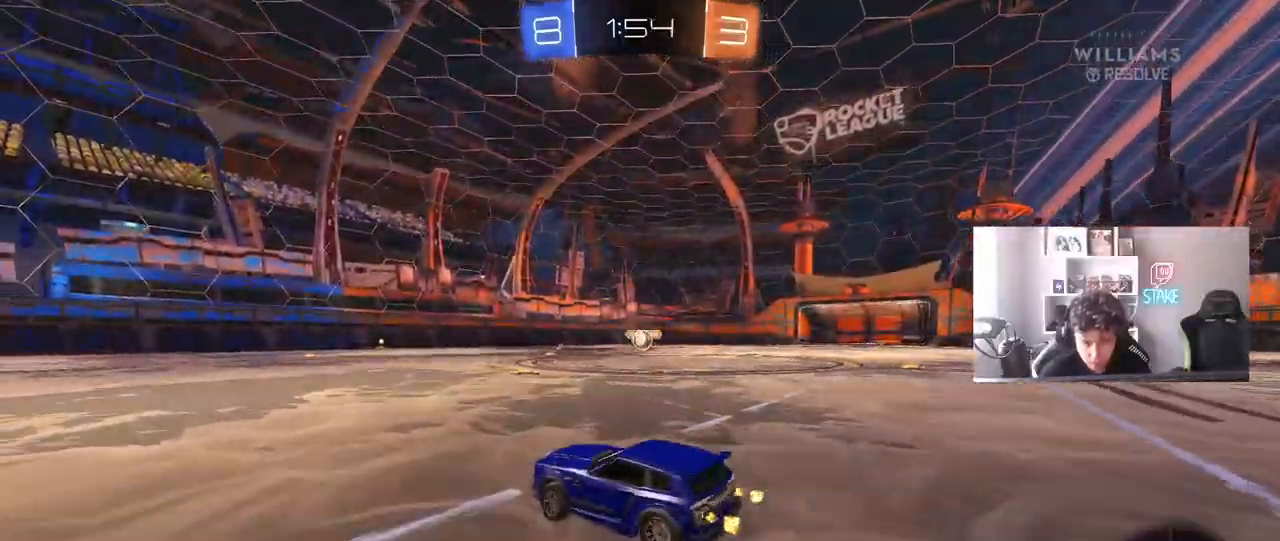
{"keys": ["a", "w"], "mouse": [], "mouse_move": "still", "events": [[83, "d", "up"], [83, "mouse_left", "down"], [233, "d", "down"], [317, "d", "up"], [367, "mouse_left", "up"], [467, "a", "down"]]}
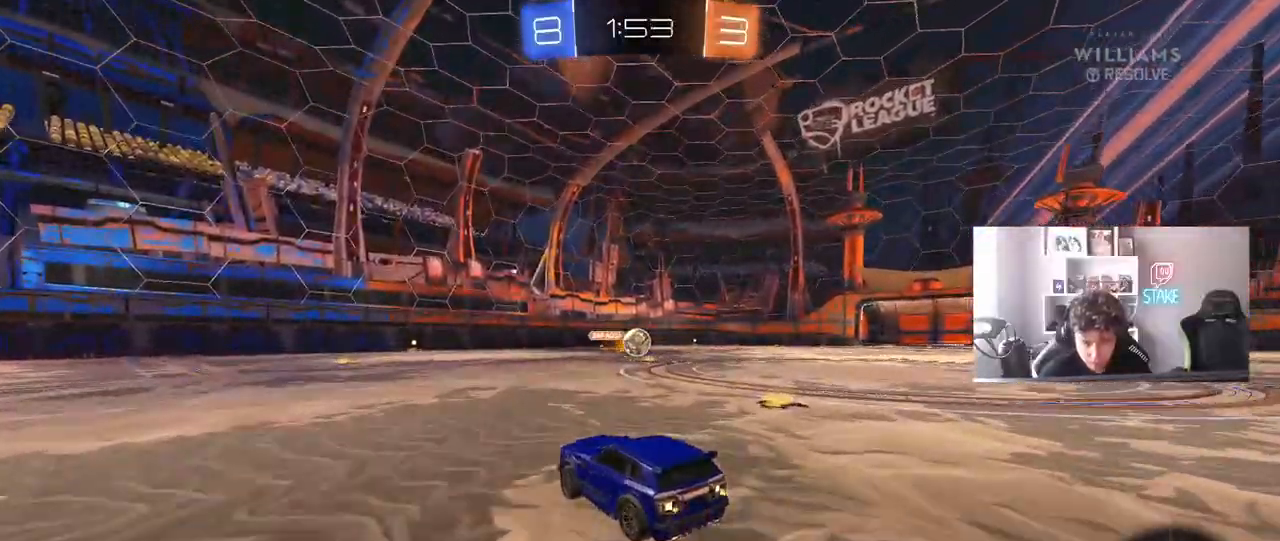
{"keys": ["a"], "mouse": [], "mouse_move": "still", "events": [[17, "shift", "down"], [200, "s", "down"], [200, "shift", "up"], [200, "w", "up"], [383, "s", "up"]]}
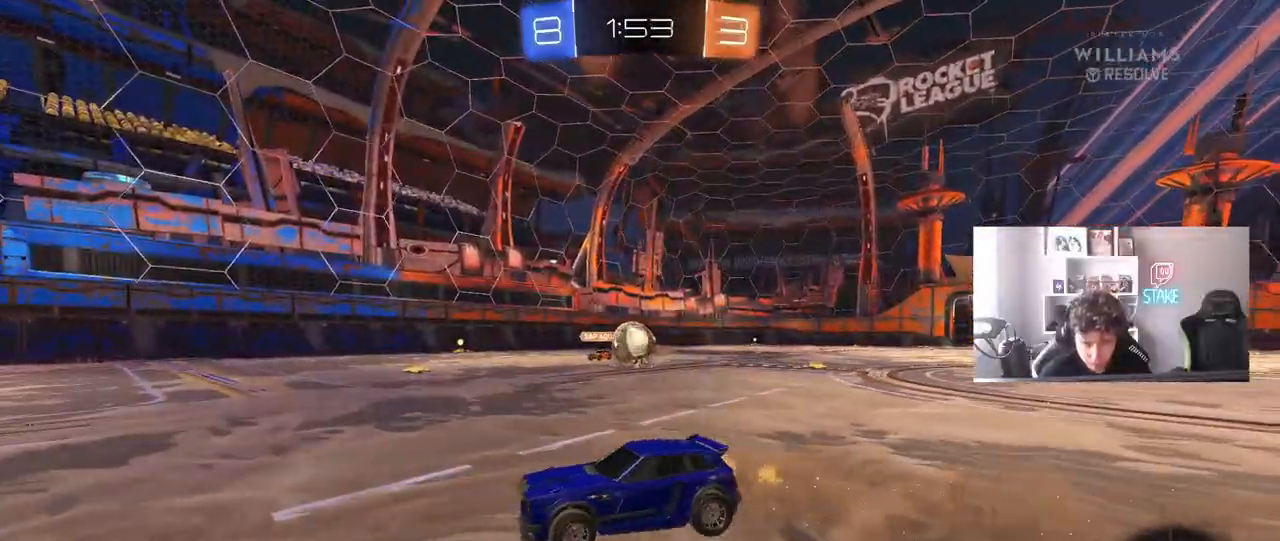
{"keys": ["d"], "mouse": [], "mouse_move": "still", "events": [[33, "a", "up"], [33, "w", "down"], [67, "mouse_left", "down"], [167, "mouse_left", "up"], [350, "d", "down"], [400, "w", "up"]]}
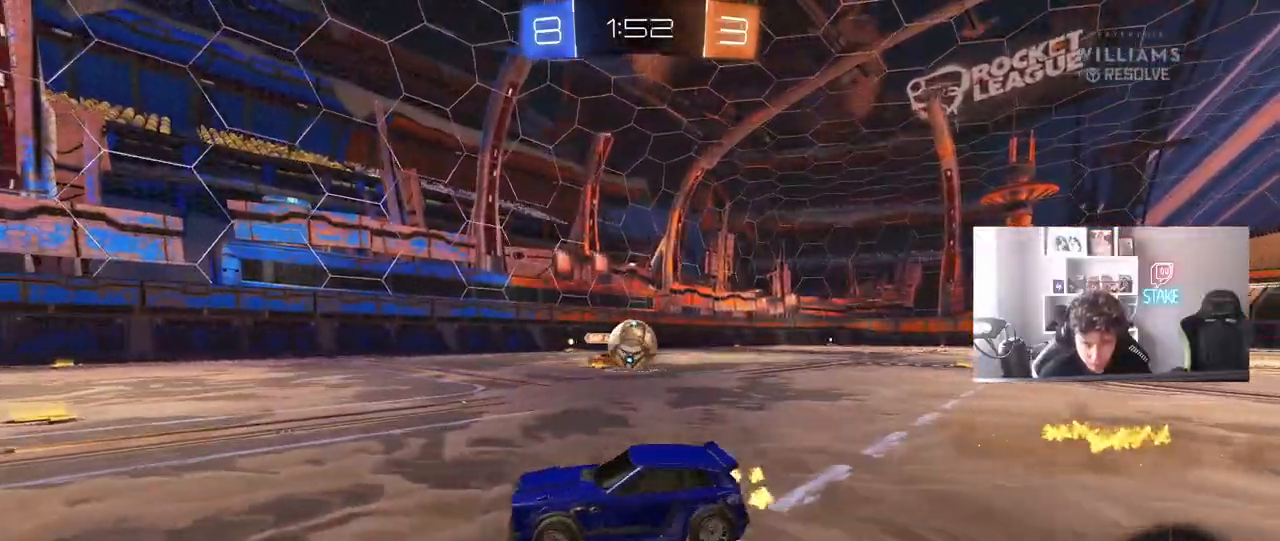
{"keys": ["a", "w"], "mouse": [], "mouse_move": "still", "events": [[50, "d", "up"], [83, "a", "down"], [233, "a", "up"], [283, "d", "down"], [333, "d", "up"], [367, "a", "down"], [467, "w", "down"]]}
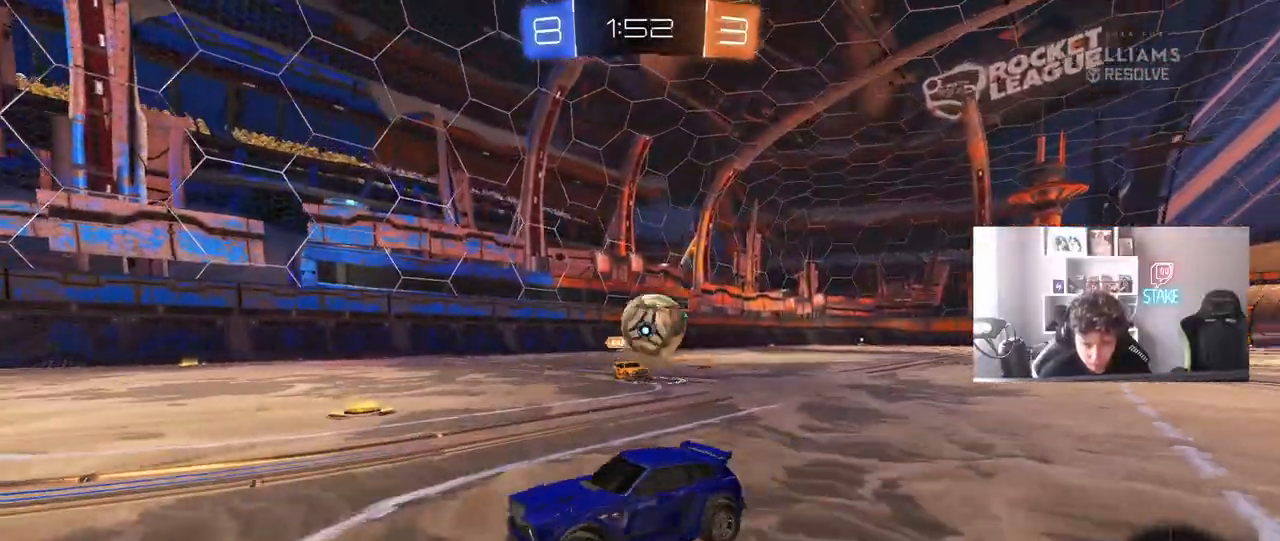
{"keys": ["a", "shift", "w"], "mouse": [], "mouse_move": "still", "events": [[100, "a", "up"], [200, "d", "down"], [383, "a", "down"], [383, "d", "up"], [483, "shift", "down"]]}
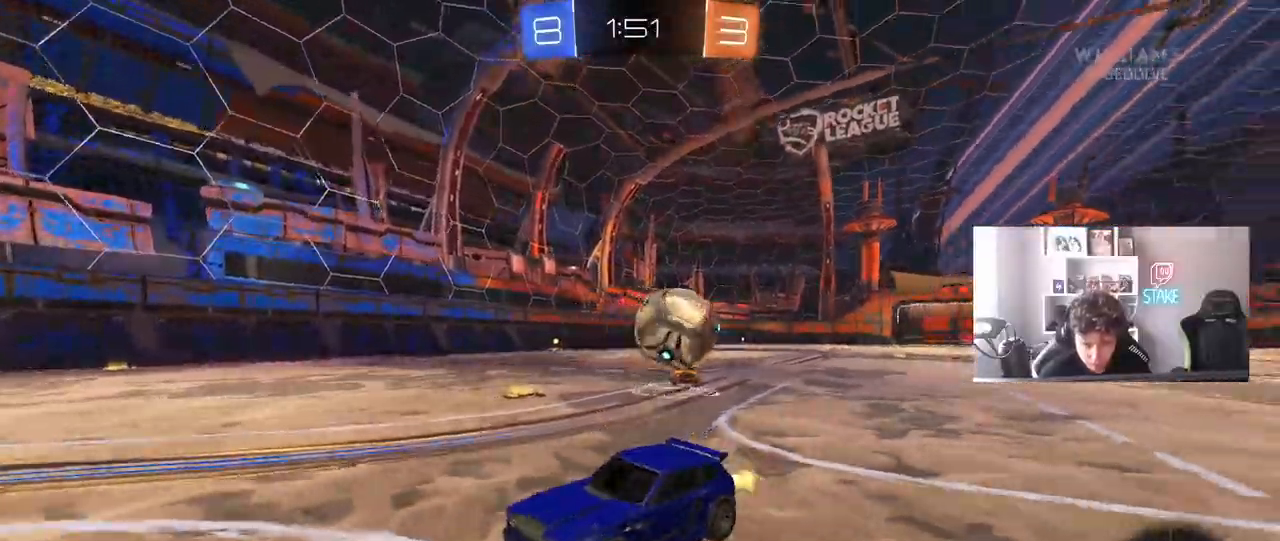
{"keys": ["a"], "mouse": [], "mouse_move": "still", "events": [[67, "shift", "up"], [67, "w", "up"], [167, "w", "down"], [300, "w", "up"]]}
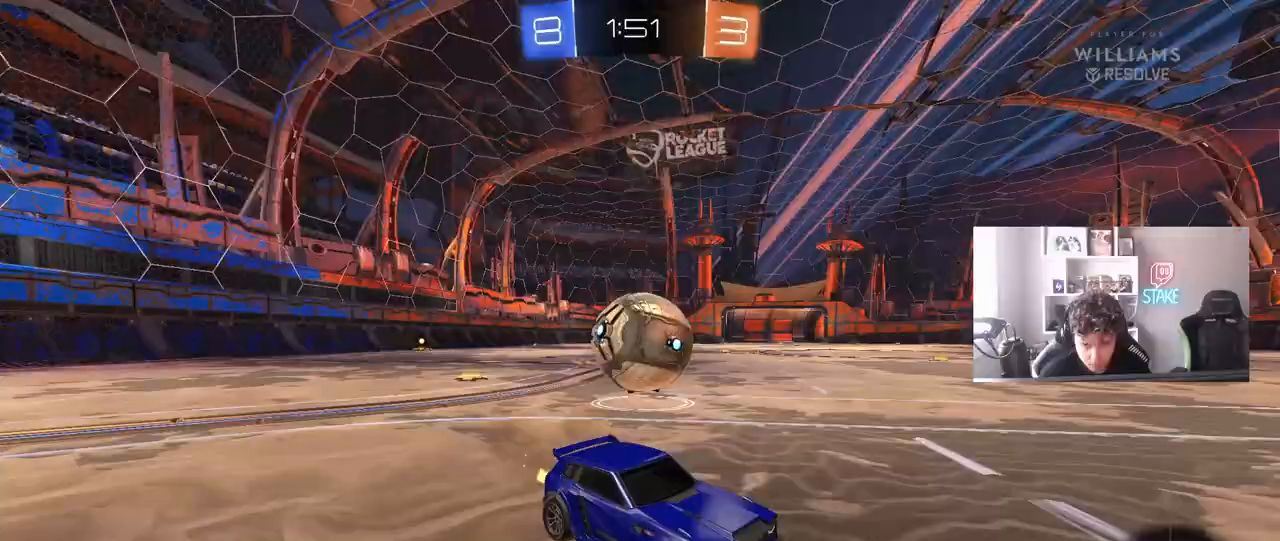
{"keys": ["a", "shift"], "mouse": ["left", "right"], "mouse_move": "still", "events": [[133, "s", "down"], [183, "mouse_right", "down"], [317, "mouse_right", "up"], [317, "s", "up"], [317, "shift", "down"], [367, "mouse_left", "down"], [367, "mouse_right", "down"]]}
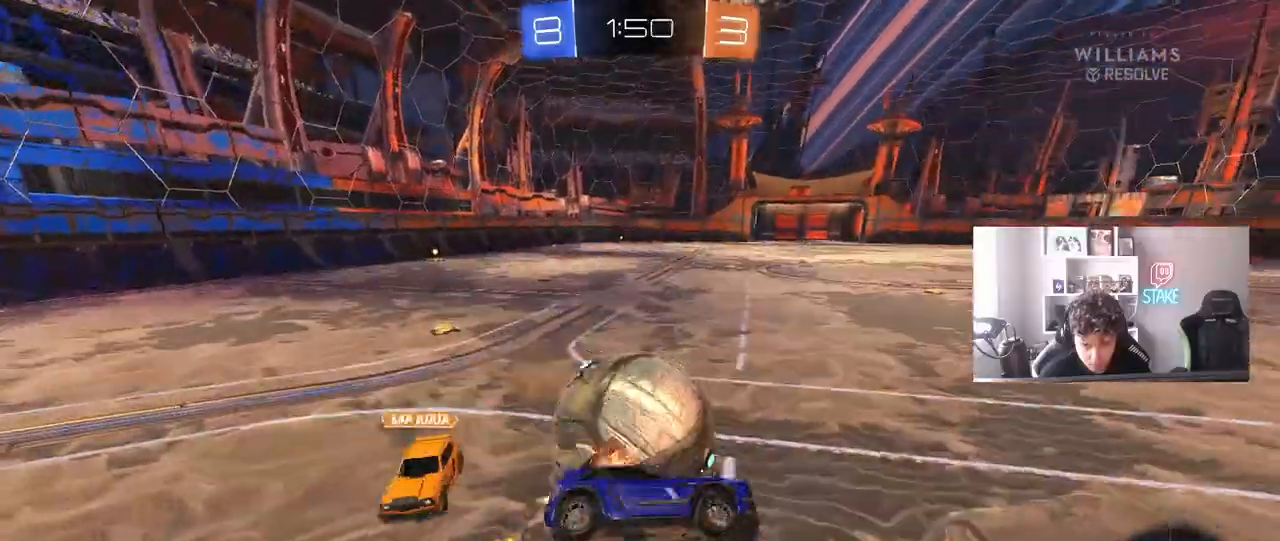
{"keys": ["a", "shift", "w"], "mouse": [], "mouse_move": "still", "events": [[17, "mouse_left", "up"], [17, "mouse_right", "up"], [250, "w", "down"]]}
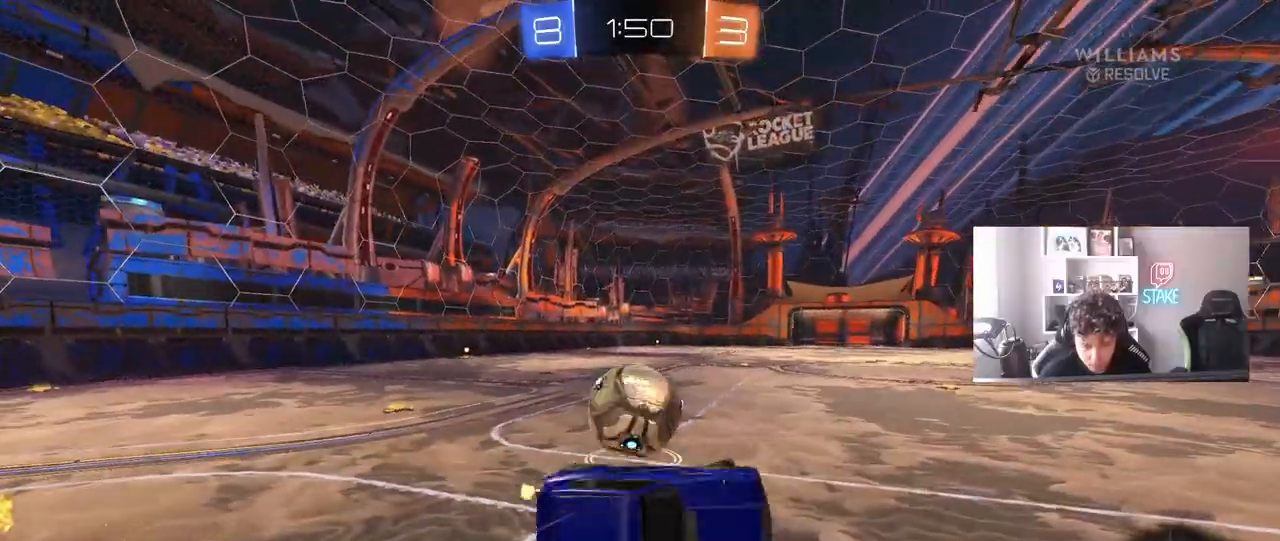
{"keys": ["w"], "mouse": ["left"], "mouse_move": "still", "events": [[83, "shift", "up"], [350, "a", "up"], [400, "w", "up"], [500, "mouse_left", "down"], [500, "w", "down"]]}
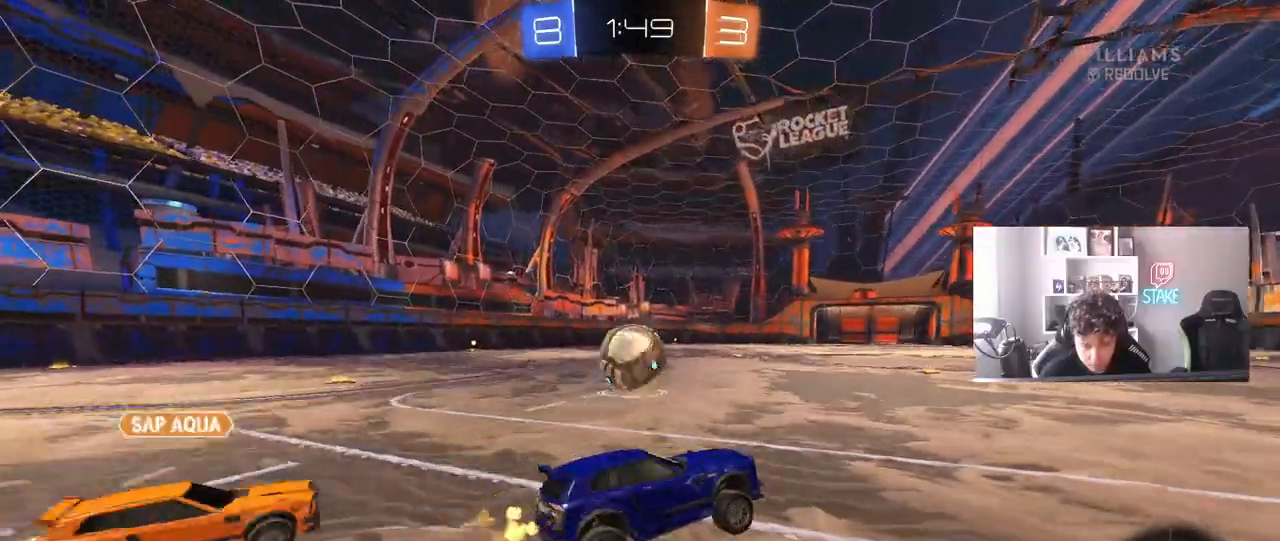
{"keys": [], "mouse": [], "mouse_move": "still", "events": [[33, "a", "down"], [467, "a", "up"], [467, "mouse_left", "up"], [467, "w", "up"]]}
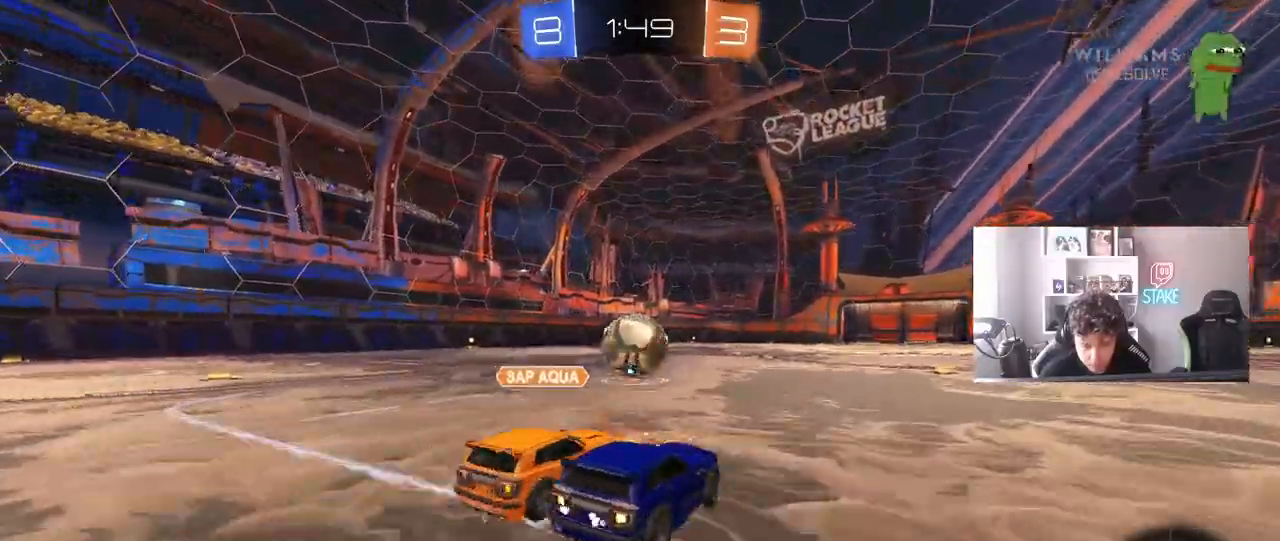
{"keys": ["a", "w"], "mouse": [], "mouse_move": "still", "events": [[150, "a", "down"], [200, "w", "down"], [333, "a", "up"], [433, "a", "down"]]}
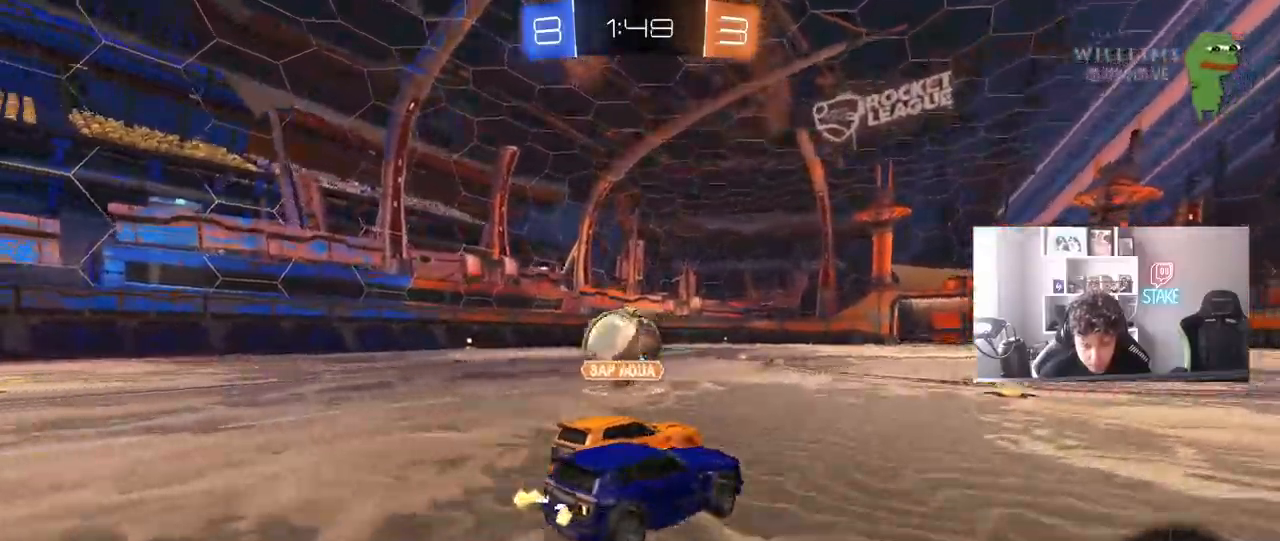
{"keys": ["a", "w"], "mouse": [], "mouse_move": "still", "events": []}
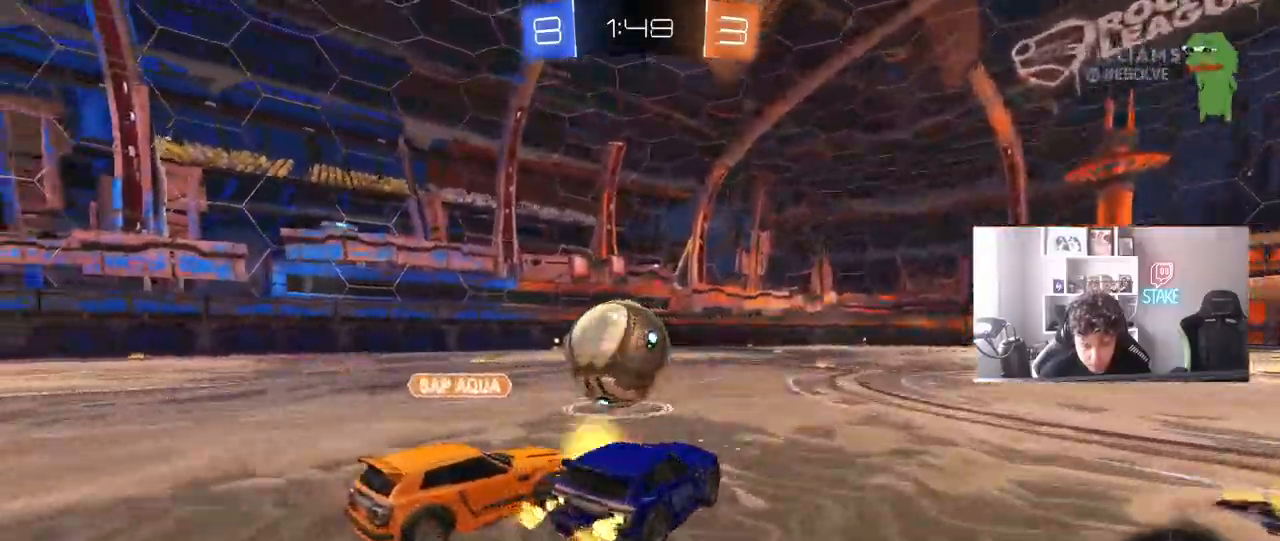
{"keys": ["w"], "mouse": ["left"], "mouse_move": "still", "events": [[83, "mouse_left", "down"], [467, "a", "up"]]}